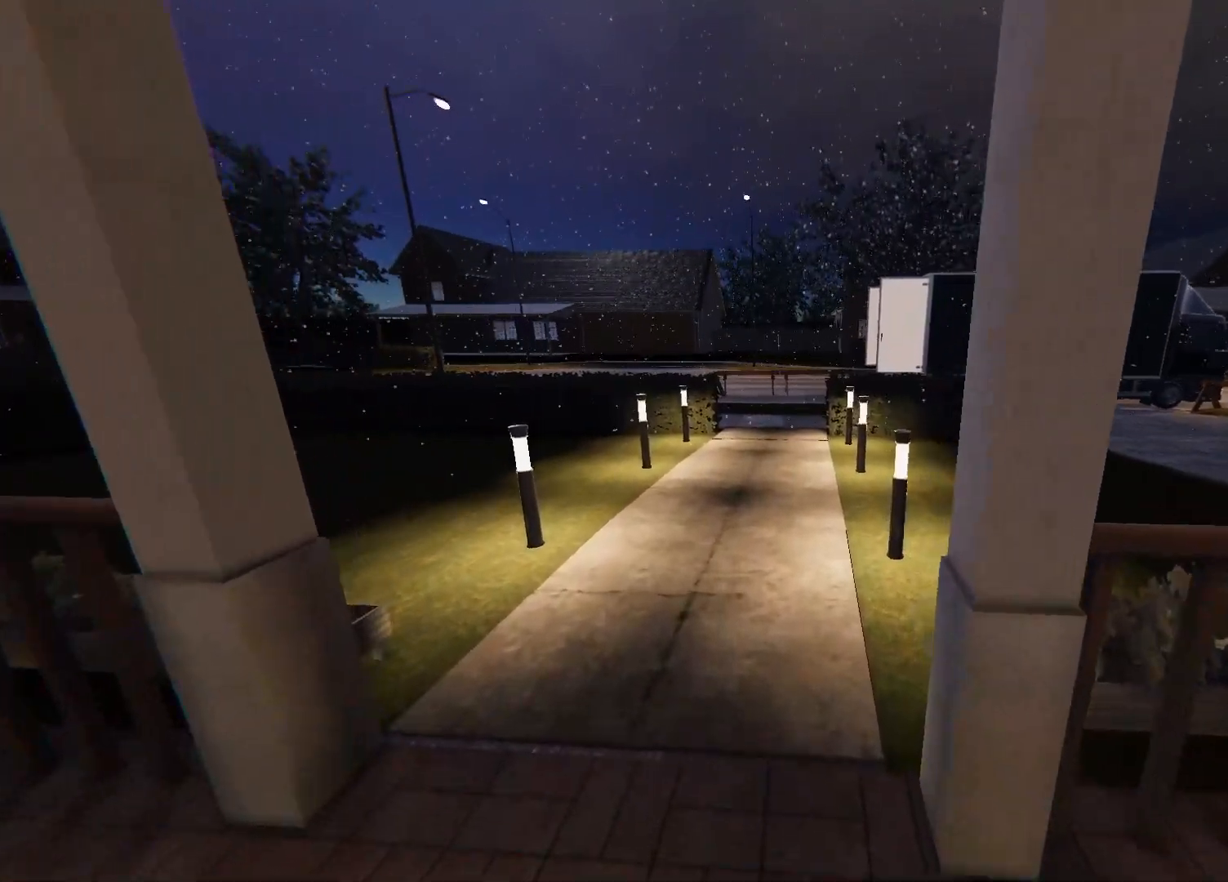
Gameplay with a controller (PlayStation layout); each line is a JSON object with the inputs held at the frame after it. "events" lists button and stick changes between this image and that frame as [ms after this image, input, new state], when the widget could be followed in between. Not read: R1.
{"buttons": [], "left_stick": "up", "right_stick": "center", "events": [[100, "L3", "up"], [133, "right_stick", "right"], [300, "right_stick", "center"]]}
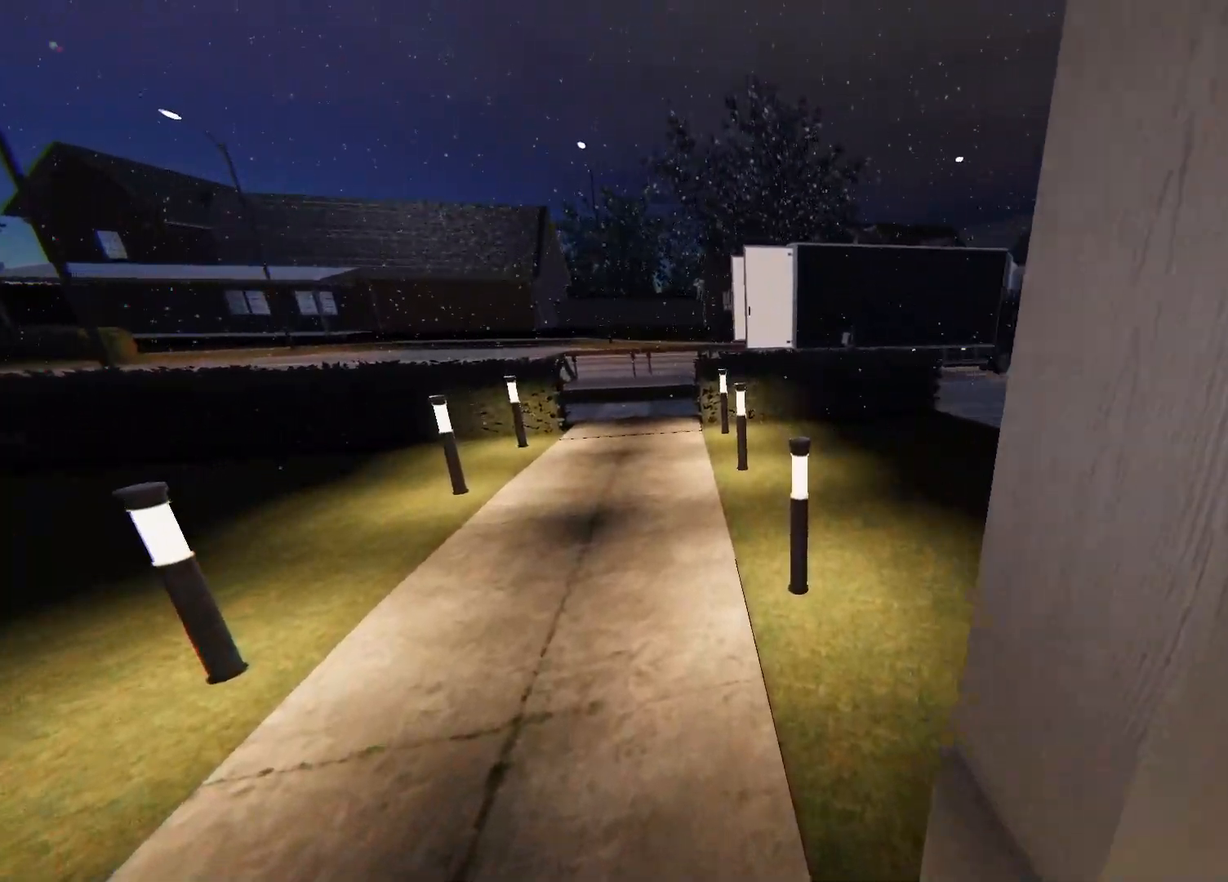
{"buttons": [], "left_stick": "up", "right_stick": "center", "events": []}
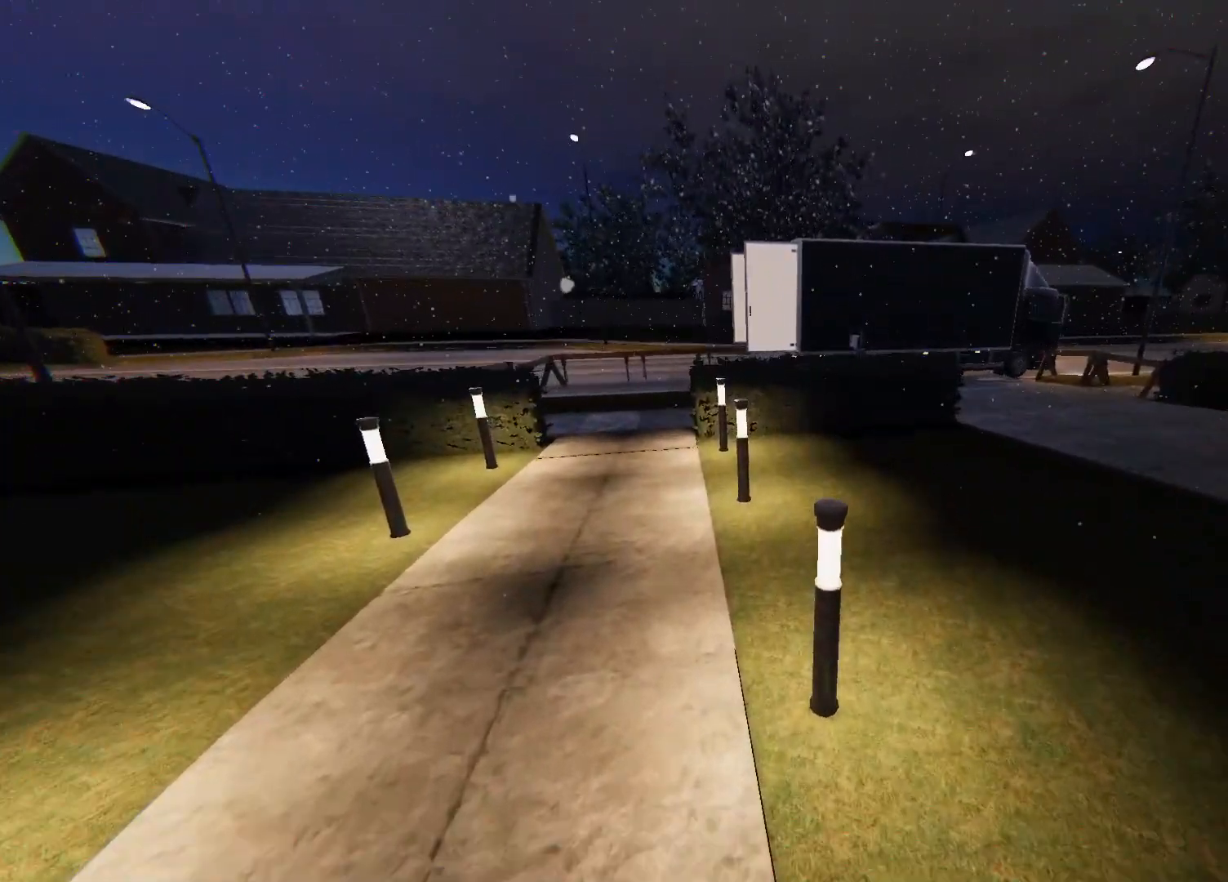
{"buttons": ["L3"], "left_stick": "up", "right_stick": "center", "events": [[417, "L3", "down"]]}
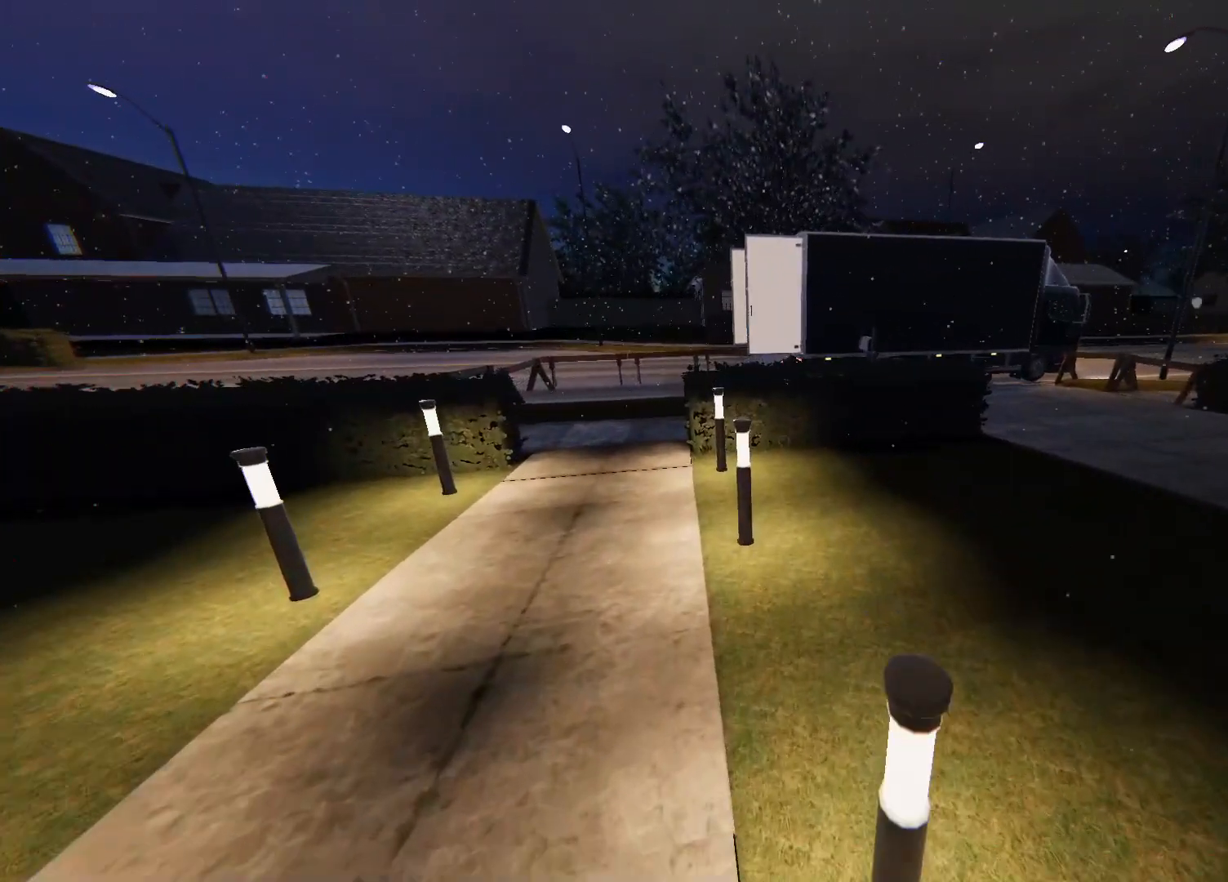
{"buttons": [], "left_stick": "up", "right_stick": "center", "events": [[467, "L3", "up"]]}
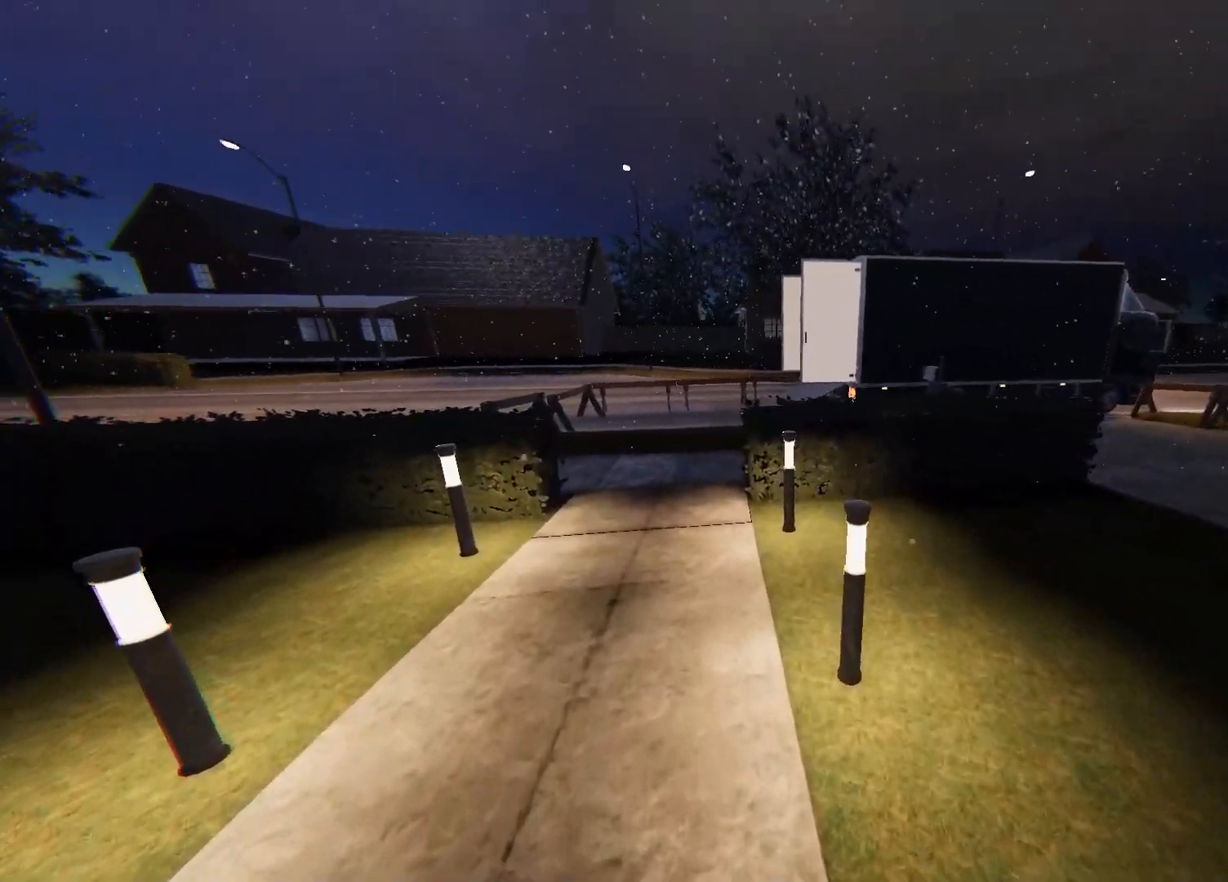
{"buttons": [], "left_stick": "center", "right_stick": "center", "events": [[200, "left_stick", "center"]]}
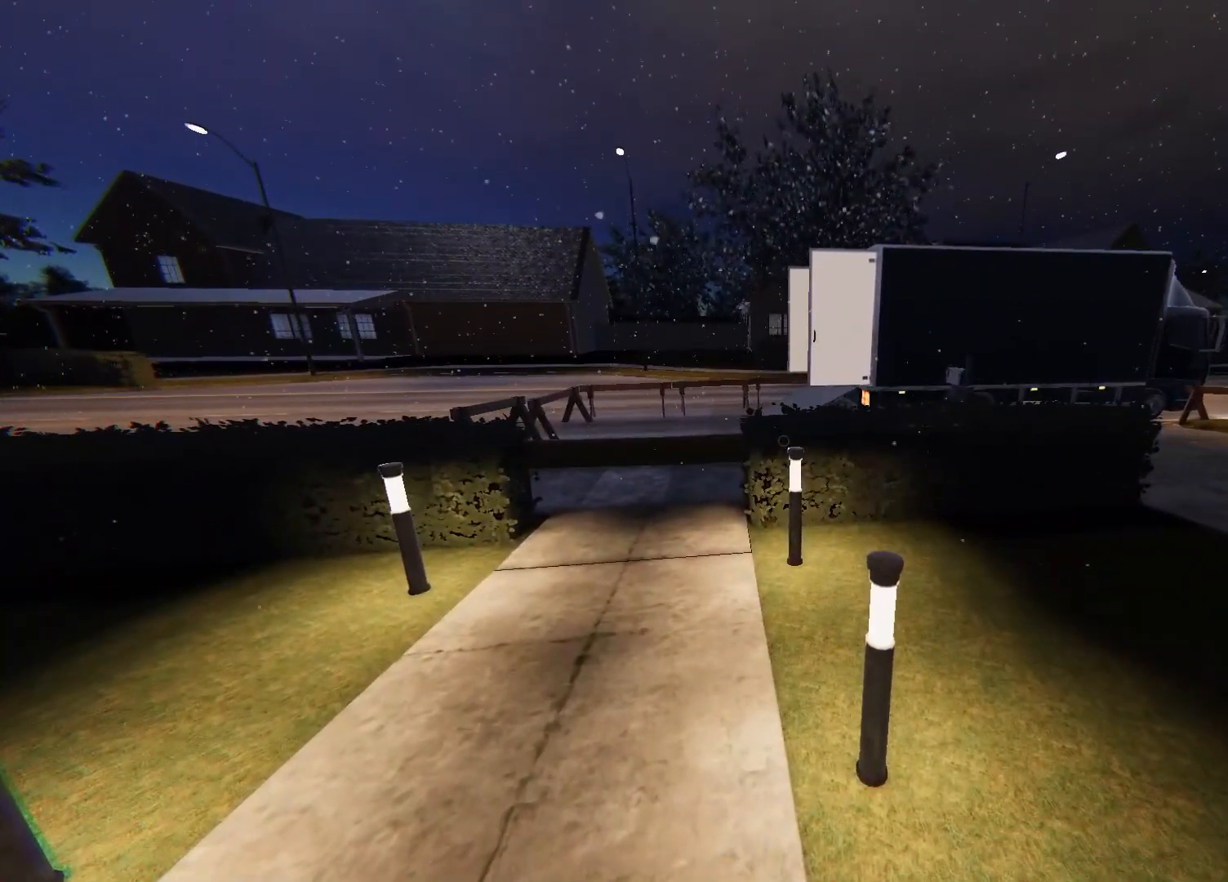
{"buttons": [], "left_stick": "center", "right_stick": "center", "events": []}
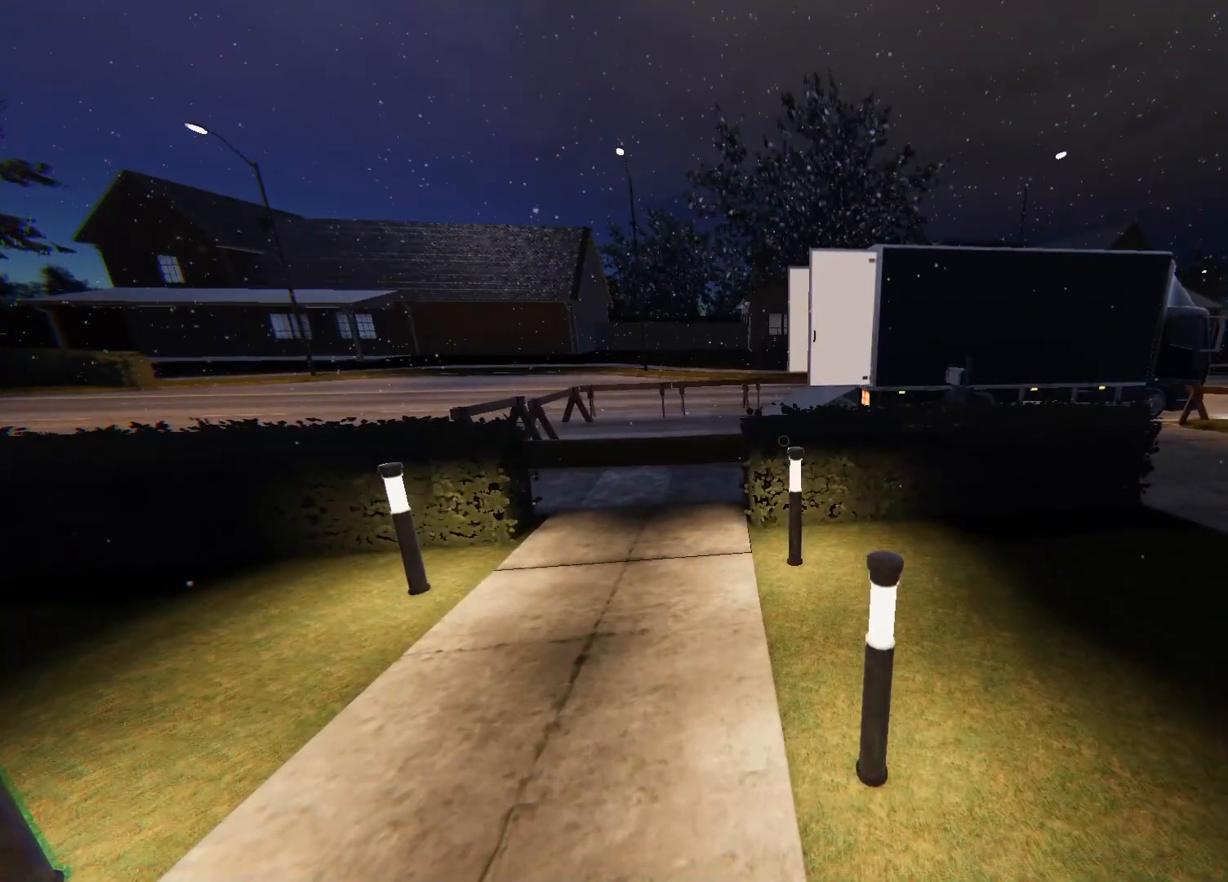
{"buttons": [], "left_stick": "center", "right_stick": "center", "events": []}
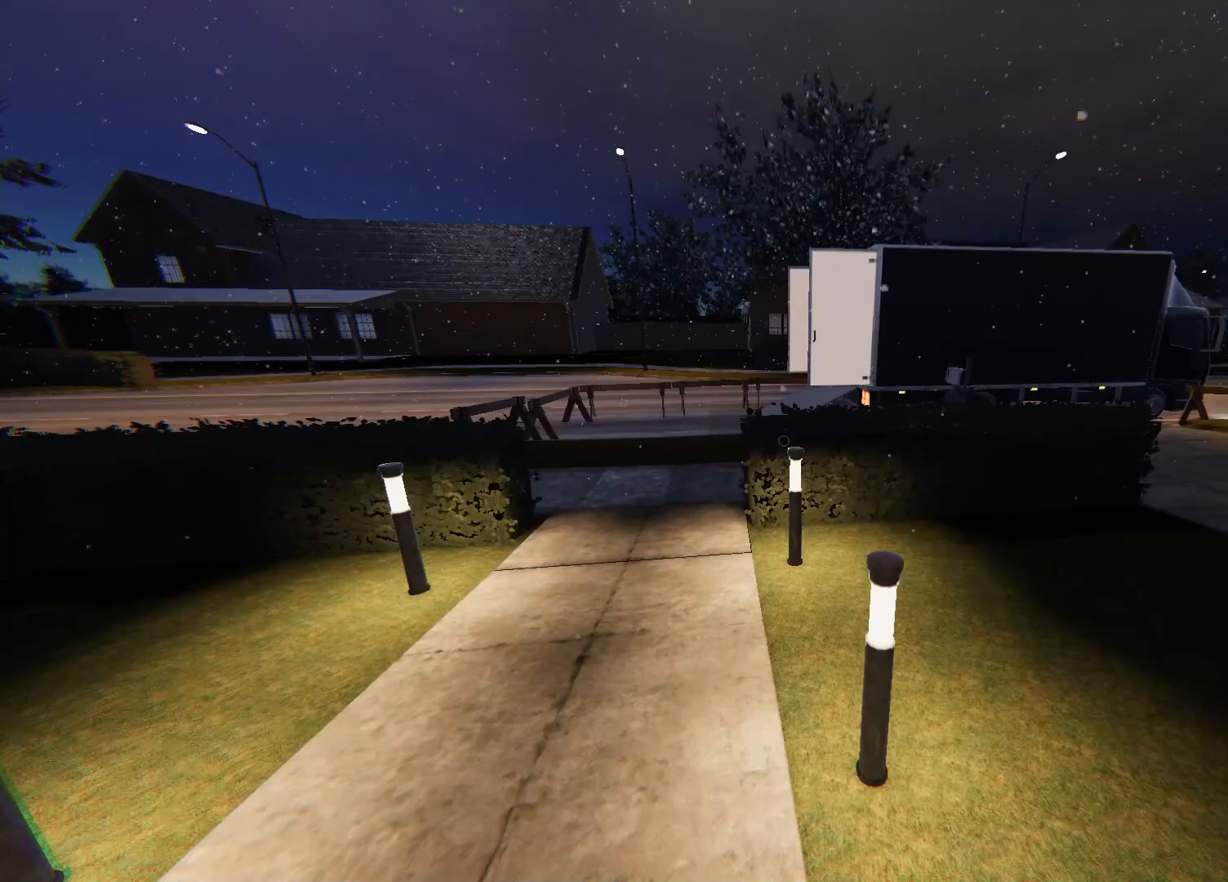
{"buttons": [], "left_stick": "center", "right_stick": "center", "events": []}
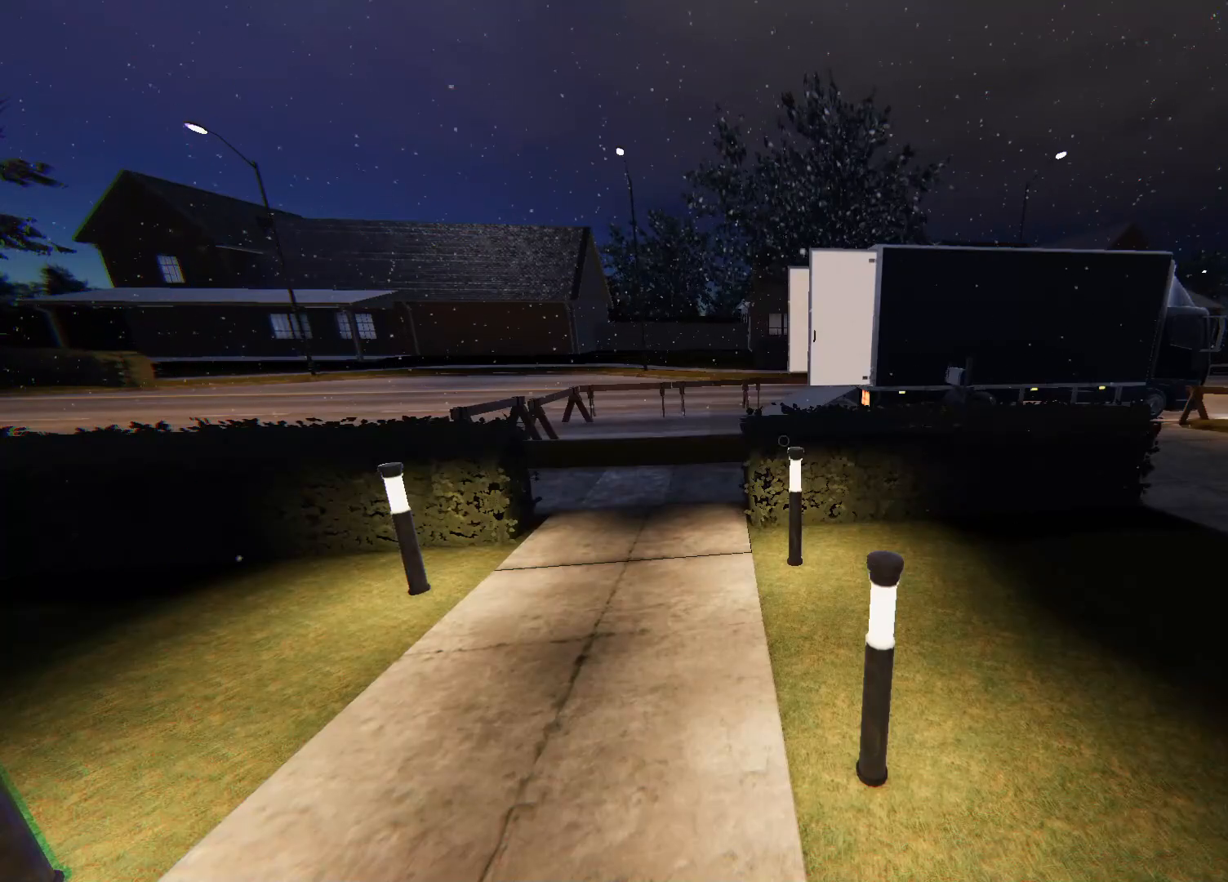
{"buttons": [], "left_stick": "center", "right_stick": "center", "events": []}
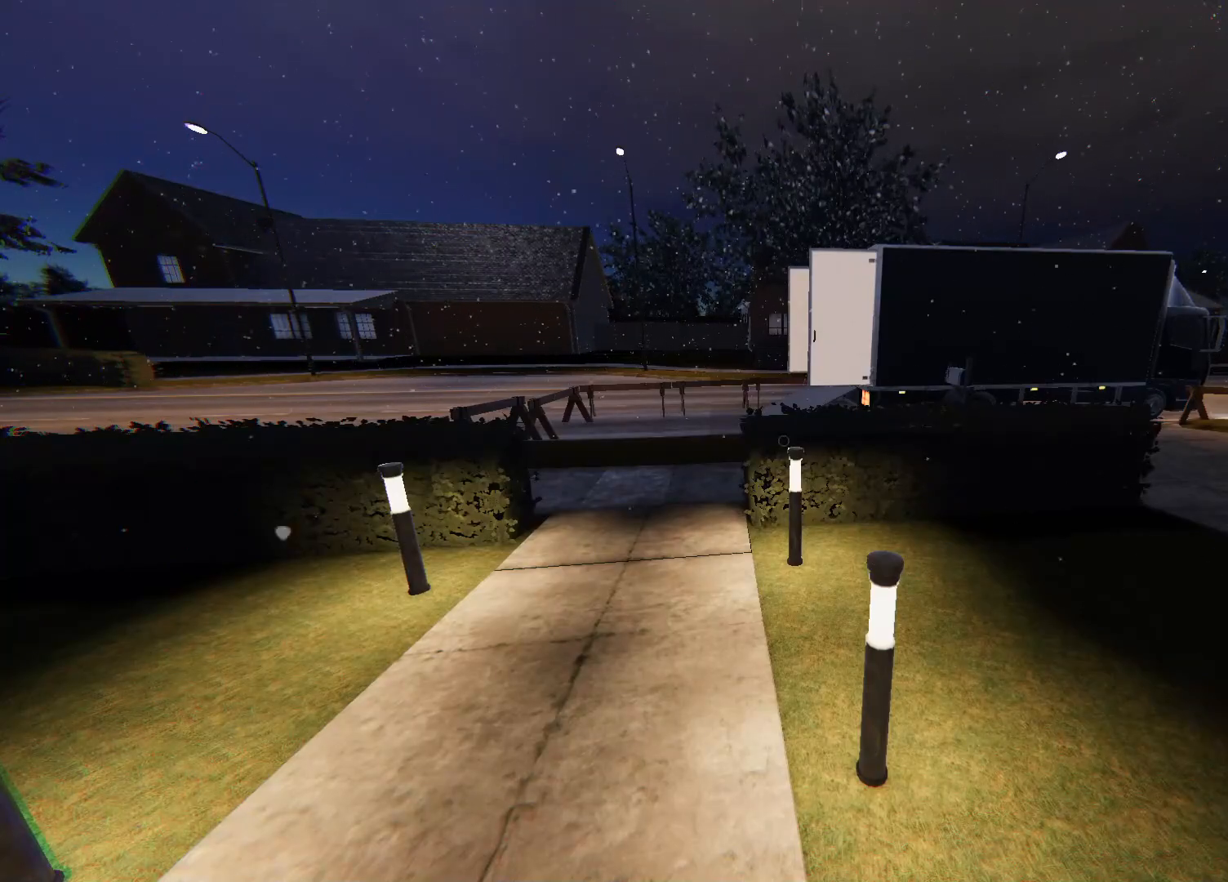
{"buttons": [], "left_stick": "up", "right_stick": "left", "events": [[283, "left_stick", "up"], [417, "right_stick", "left"]]}
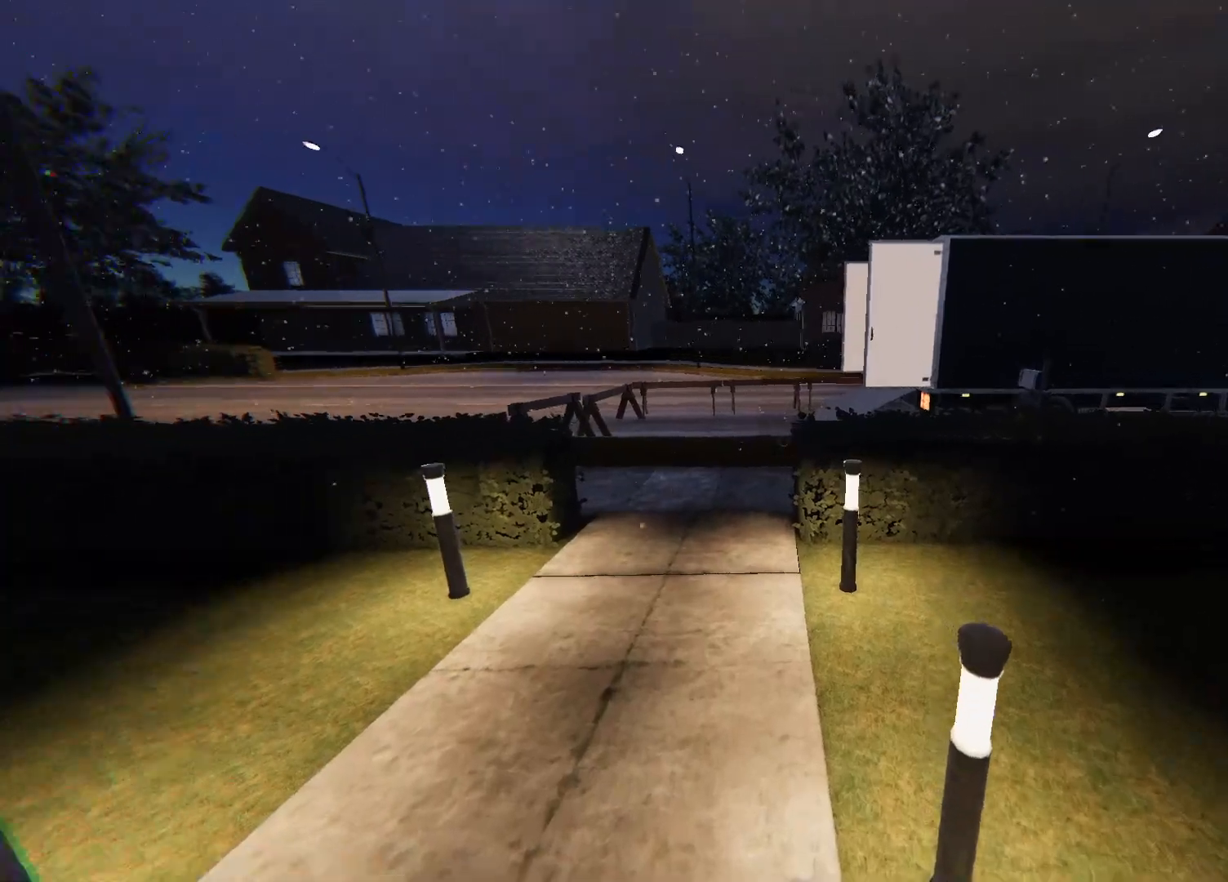
{"buttons": [], "left_stick": "up", "right_stick": "center", "events": [[17, "L3", "down"], [50, "left_stick", "up-left"], [117, "right_stick", "center"], [300, "L3", "up"], [300, "left_stick", "up"], [333, "right_stick", "right"], [500, "right_stick", "center"]]}
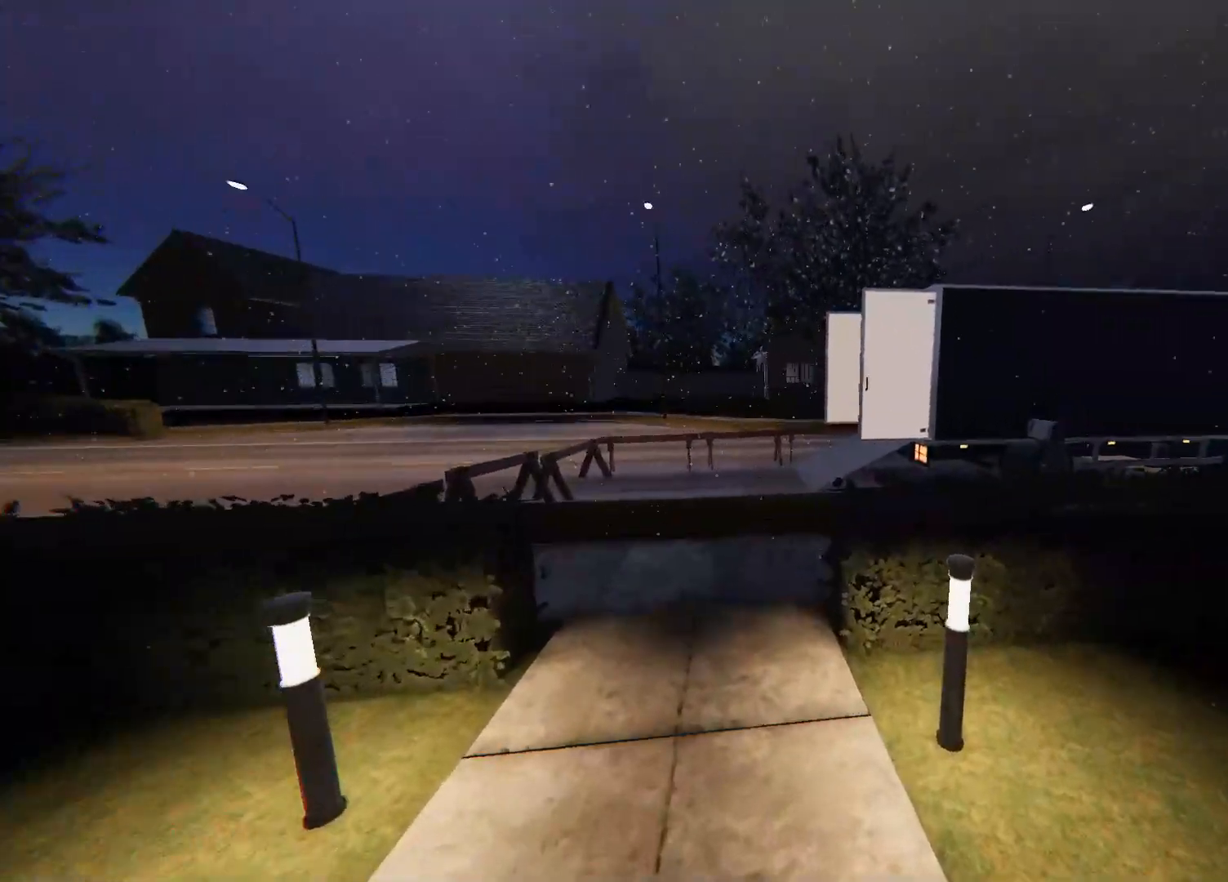
{"buttons": [], "left_stick": "up", "right_stick": "center", "events": [[33, "L3", "down"], [267, "right_stick", "right"], [350, "L3", "up"], [400, "right_stick", "center"]]}
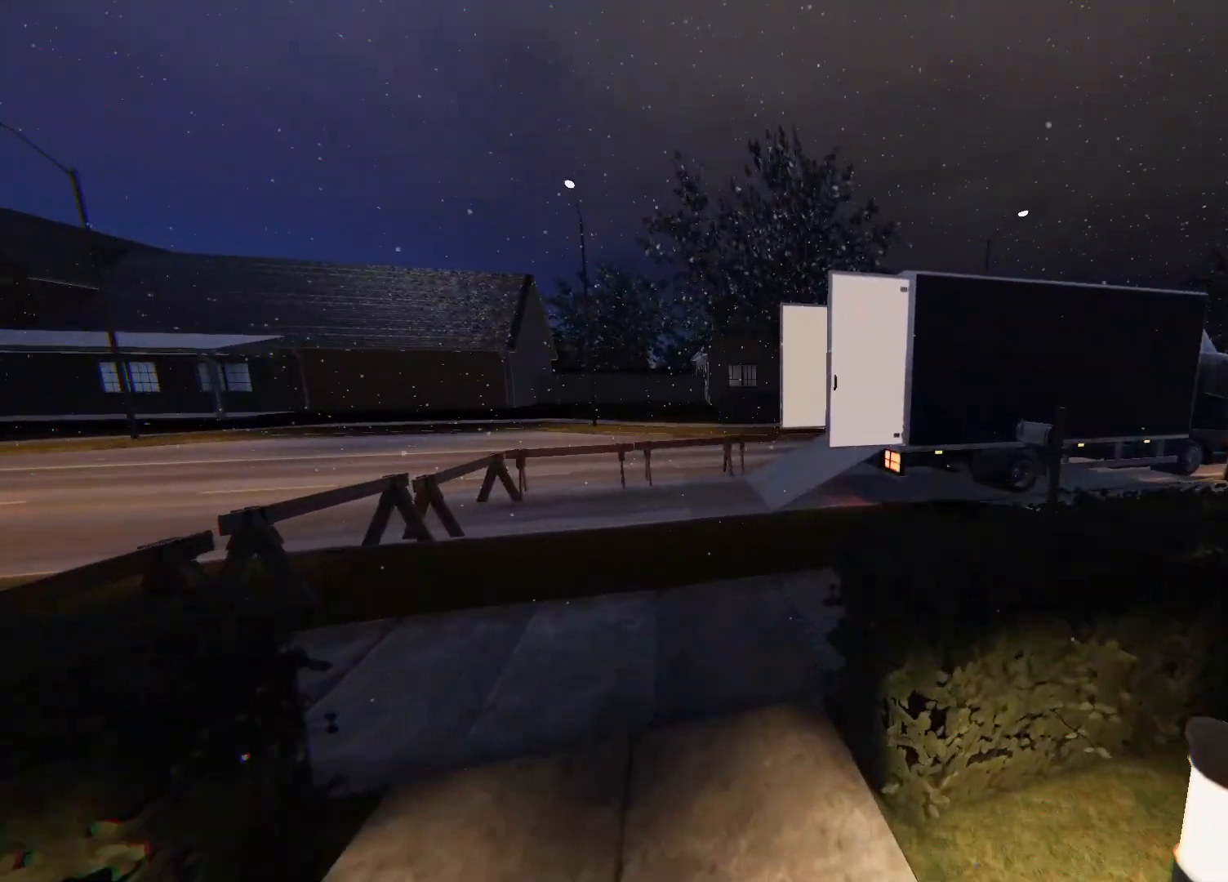
{"buttons": ["L3"], "left_stick": "up-left", "right_stick": "center", "events": [[133, "L3", "down"], [133, "left_stick", "up-left"]]}
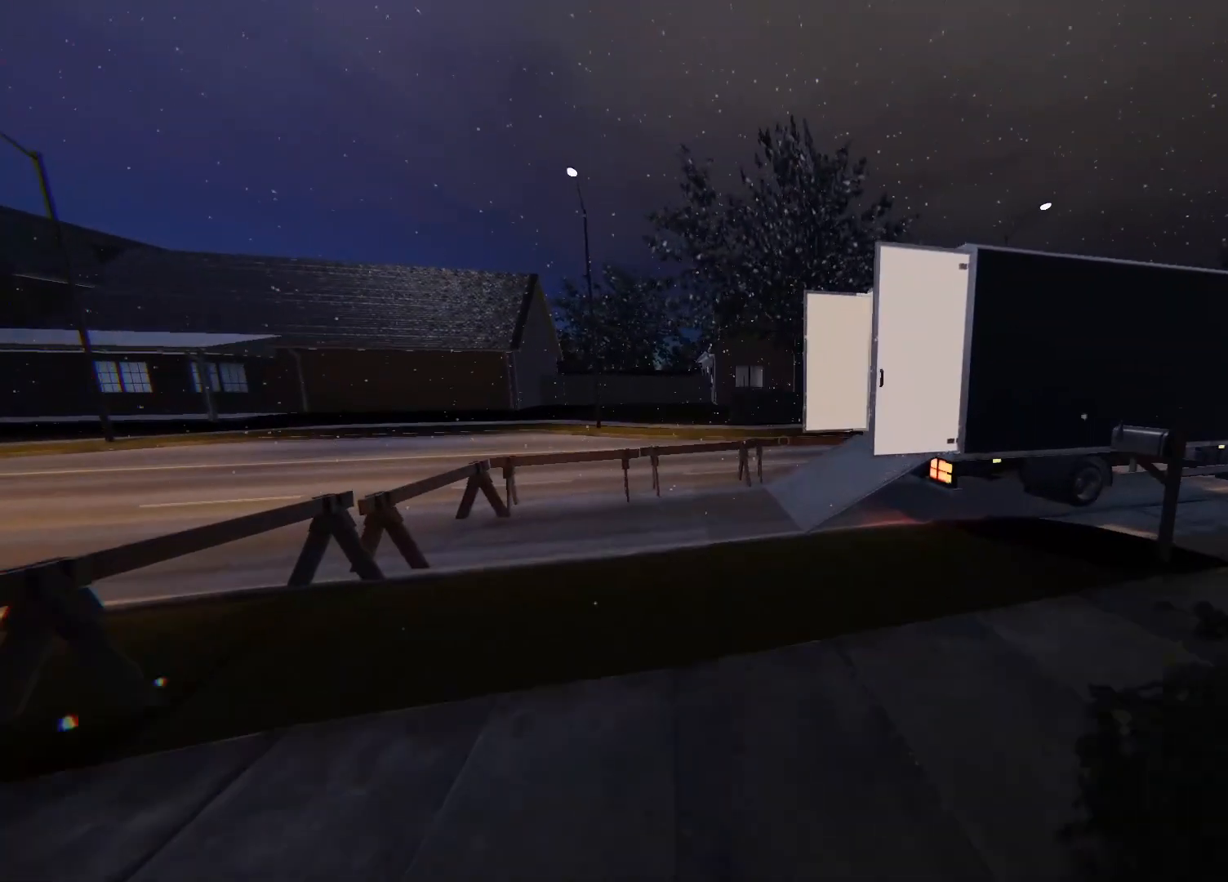
{"buttons": ["L3"], "left_stick": "up-left", "right_stick": "center", "events": [[83, "right_stick", "right"], [267, "right_stick", "center"]]}
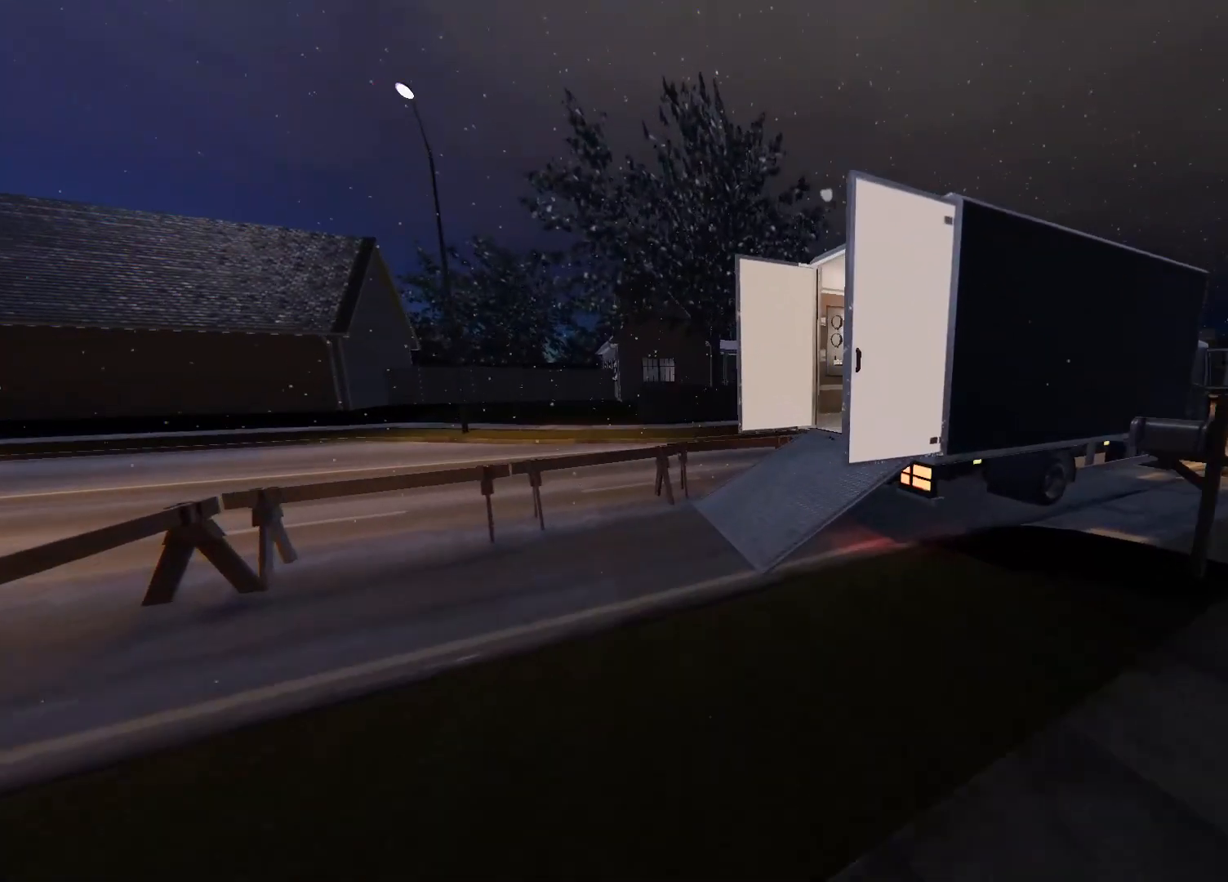
{"buttons": ["L3"], "left_stick": "up-left", "right_stick": "center", "events": []}
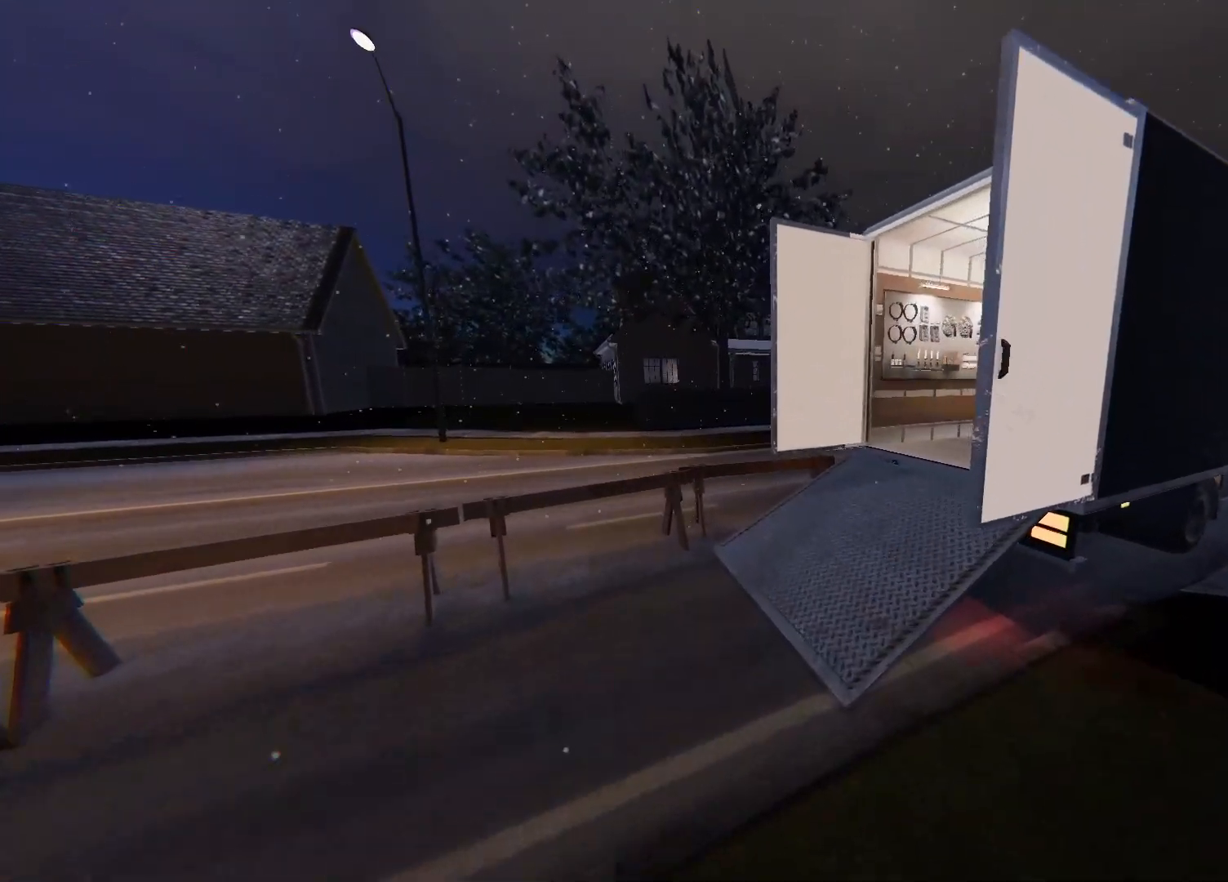
{"buttons": ["L3"], "left_stick": "up-left", "right_stick": "right", "events": [[83, "right_stick", "right"], [283, "right_stick", "center"], [500, "right_stick", "right"]]}
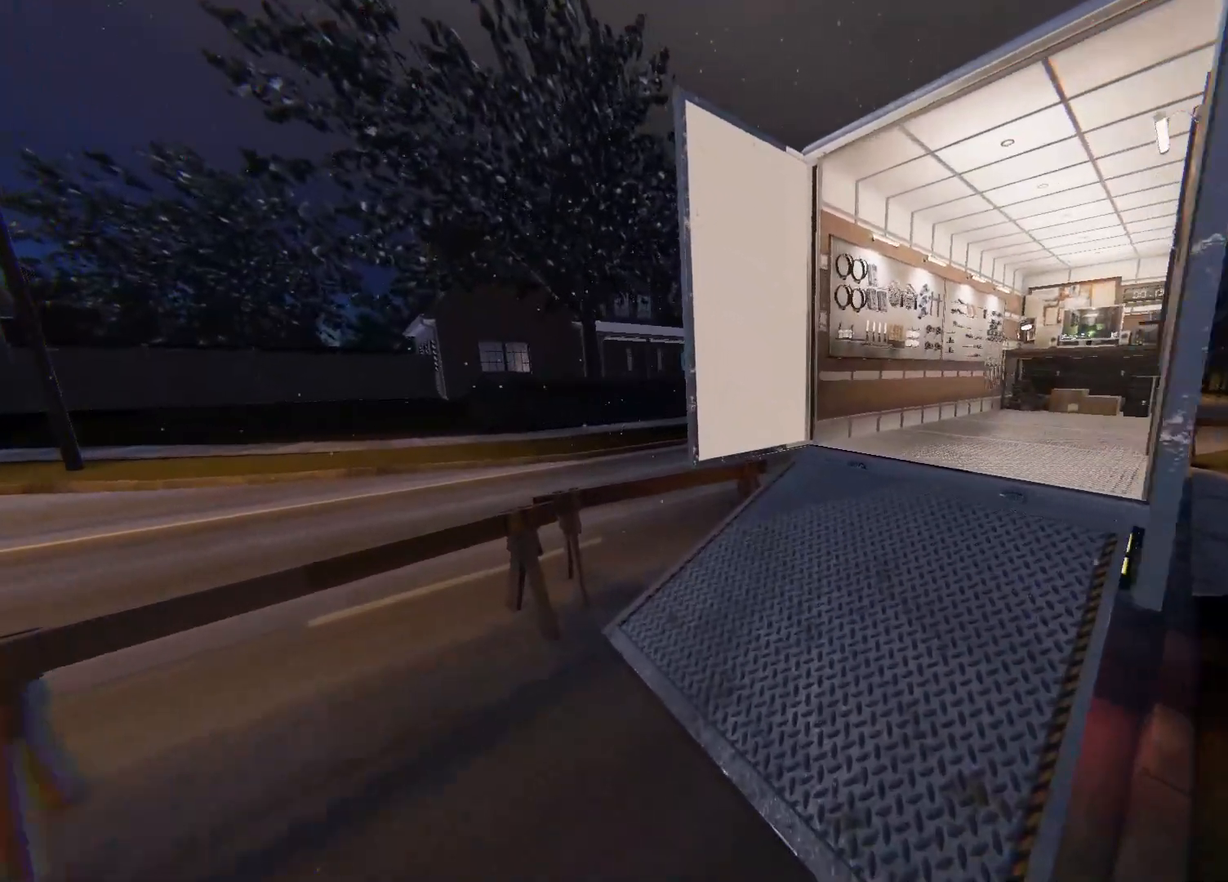
{"buttons": [], "left_stick": "up-left", "right_stick": "center", "events": [[100, "L3", "up"], [317, "right_stick", "center"]]}
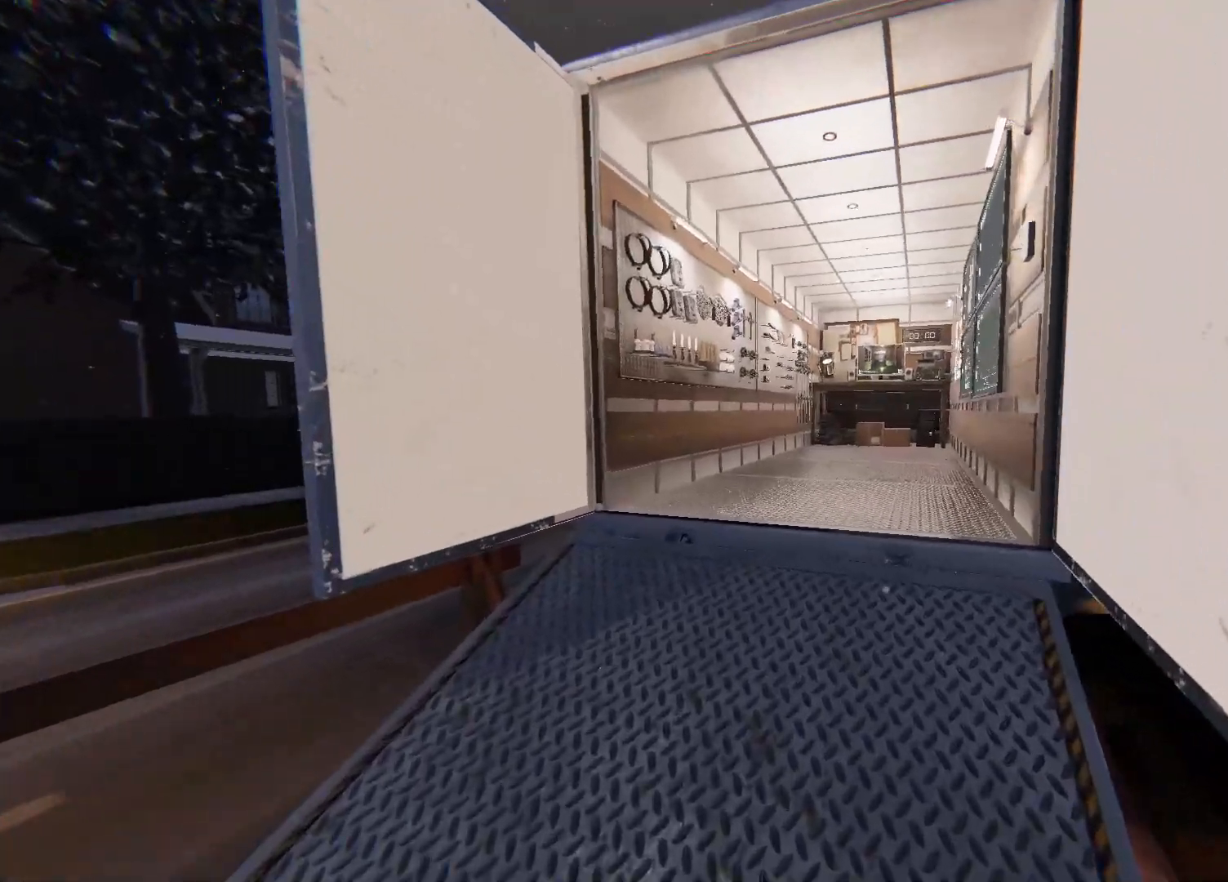
{"buttons": [], "left_stick": "up-left", "right_stick": "center", "events": []}
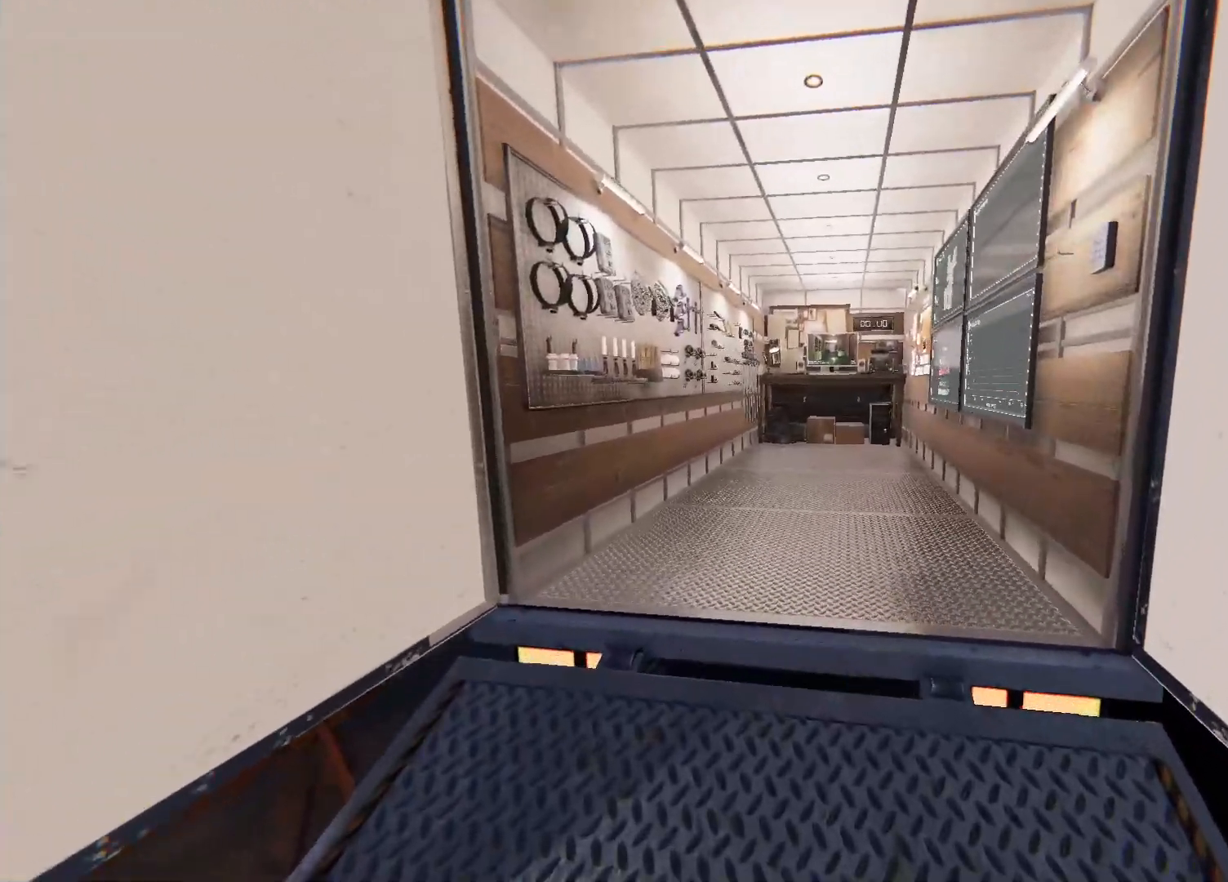
{"buttons": [], "left_stick": "up", "right_stick": "center", "events": [[367, "left_stick", "up"]]}
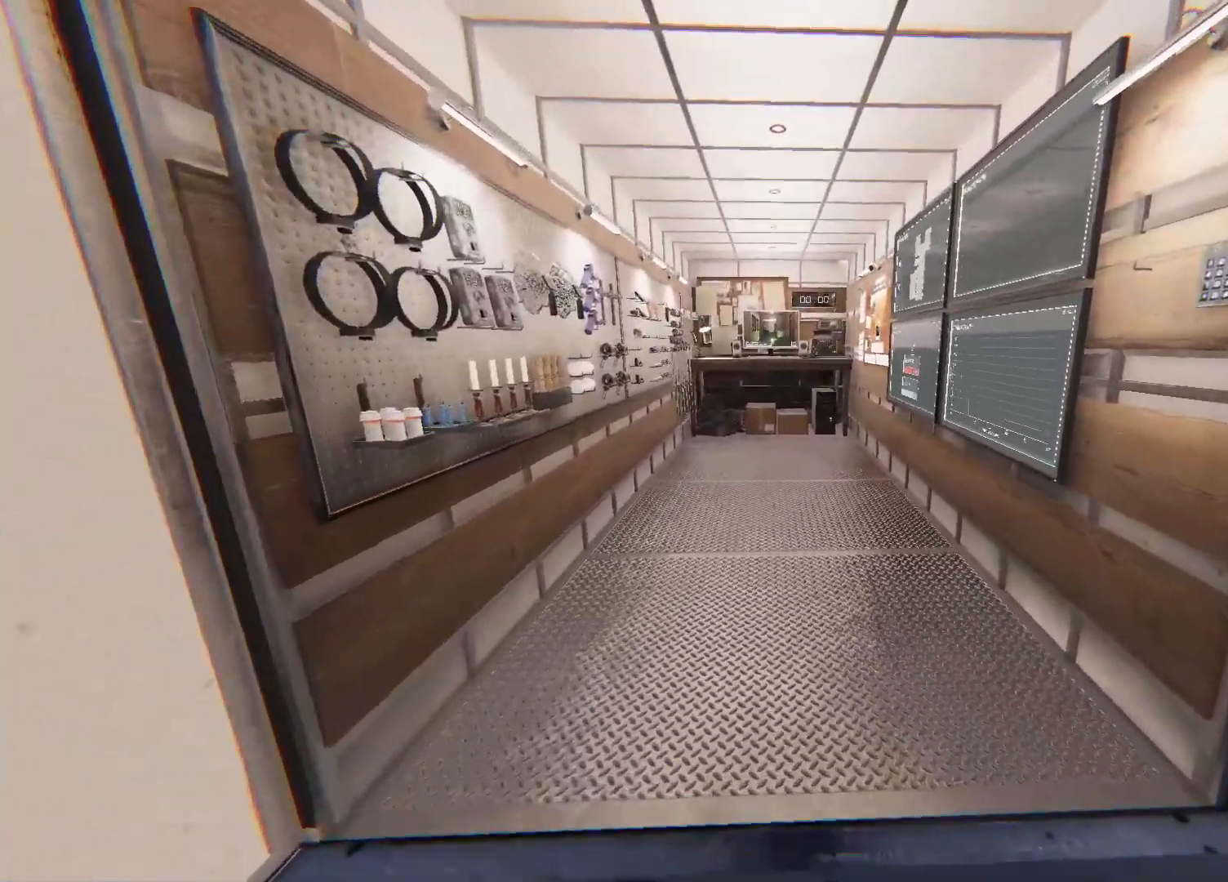
{"buttons": [], "left_stick": "up", "right_stick": "center", "events": []}
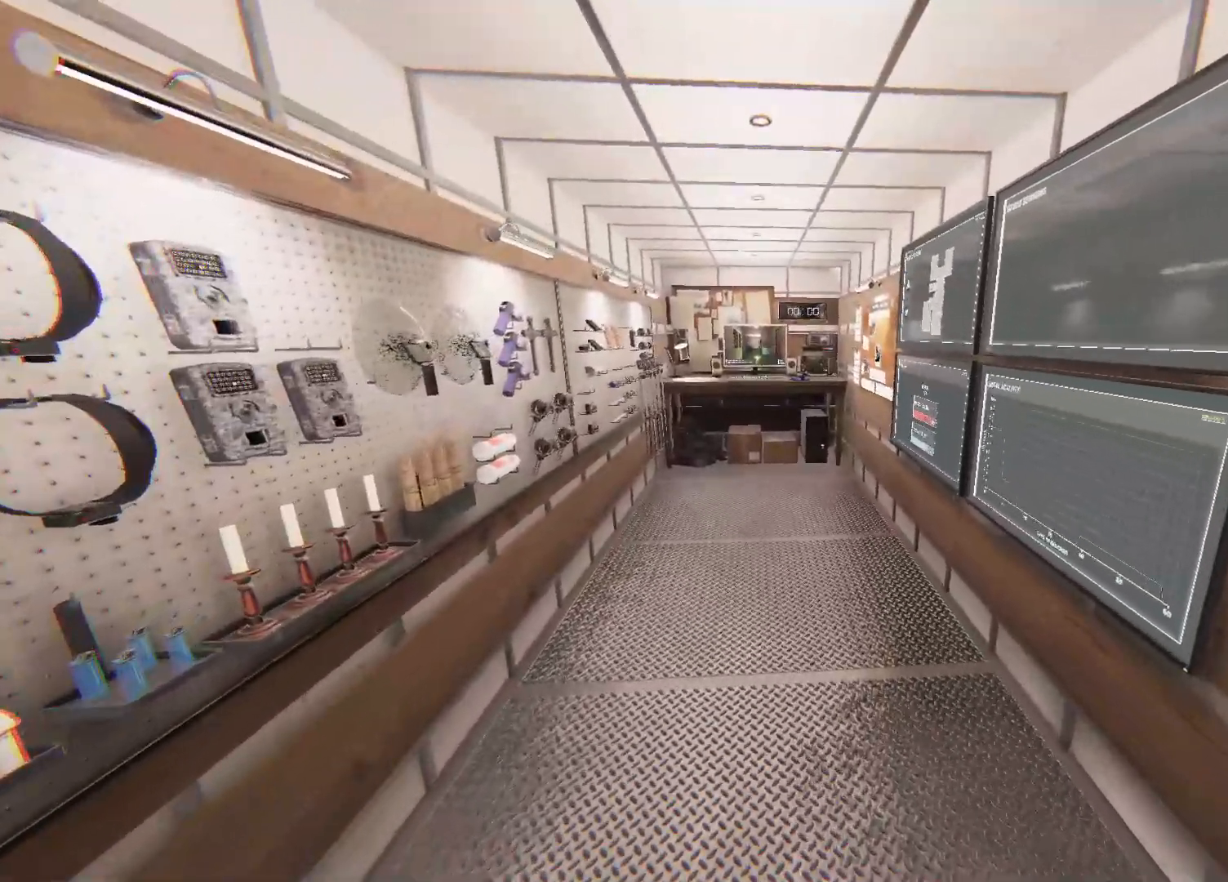
{"buttons": [], "left_stick": "up", "right_stick": "center", "events": []}
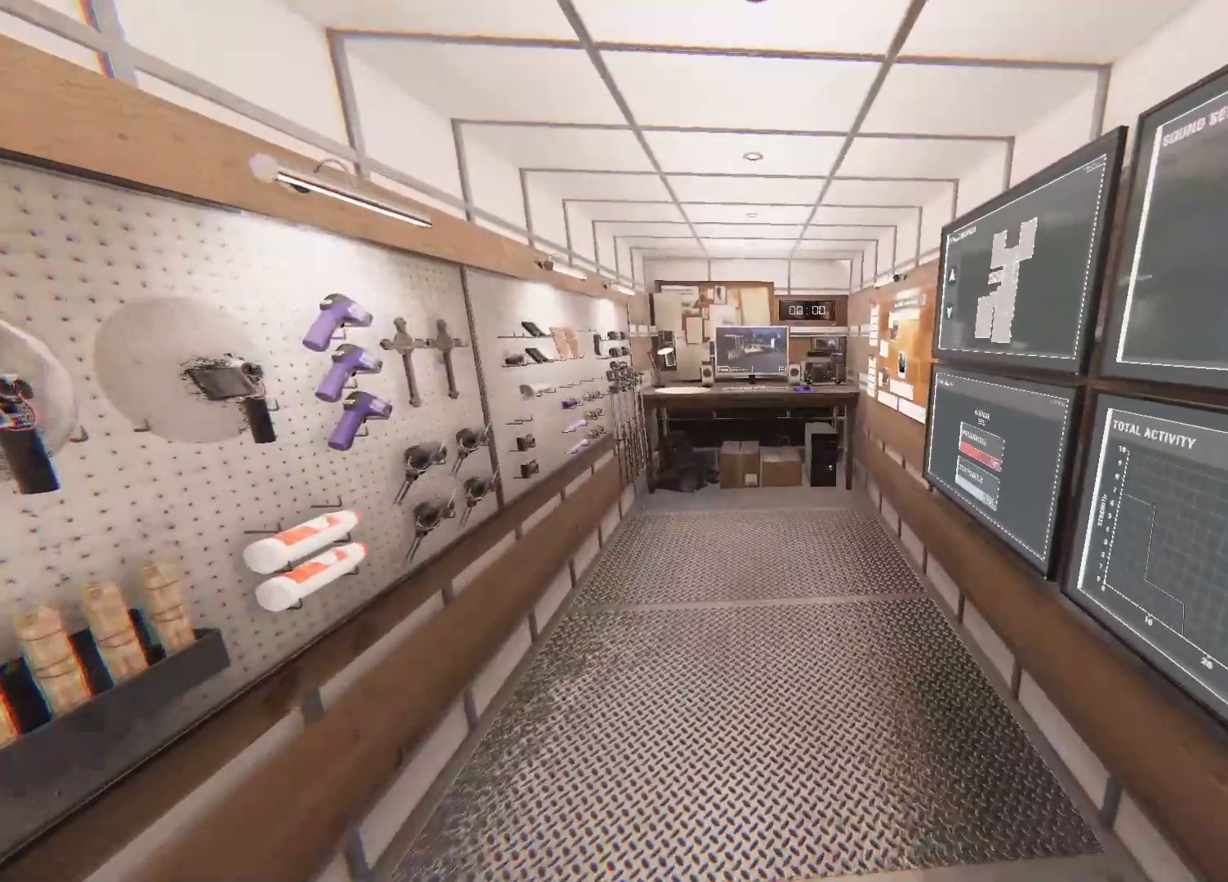
{"buttons": [], "left_stick": "up", "right_stick": "center", "events": []}
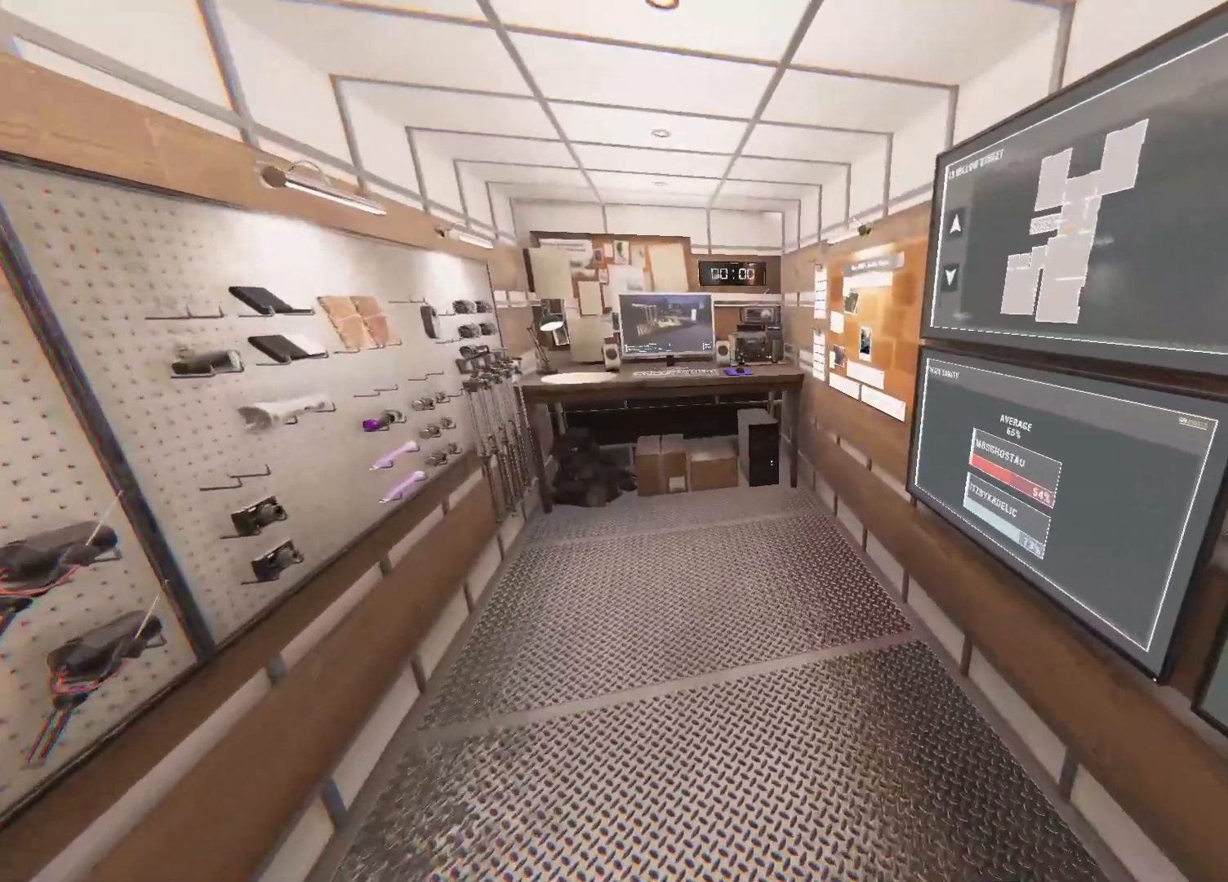
{"buttons": [], "left_stick": "center", "right_stick": "center", "events": [[250, "left_stick", "center"]]}
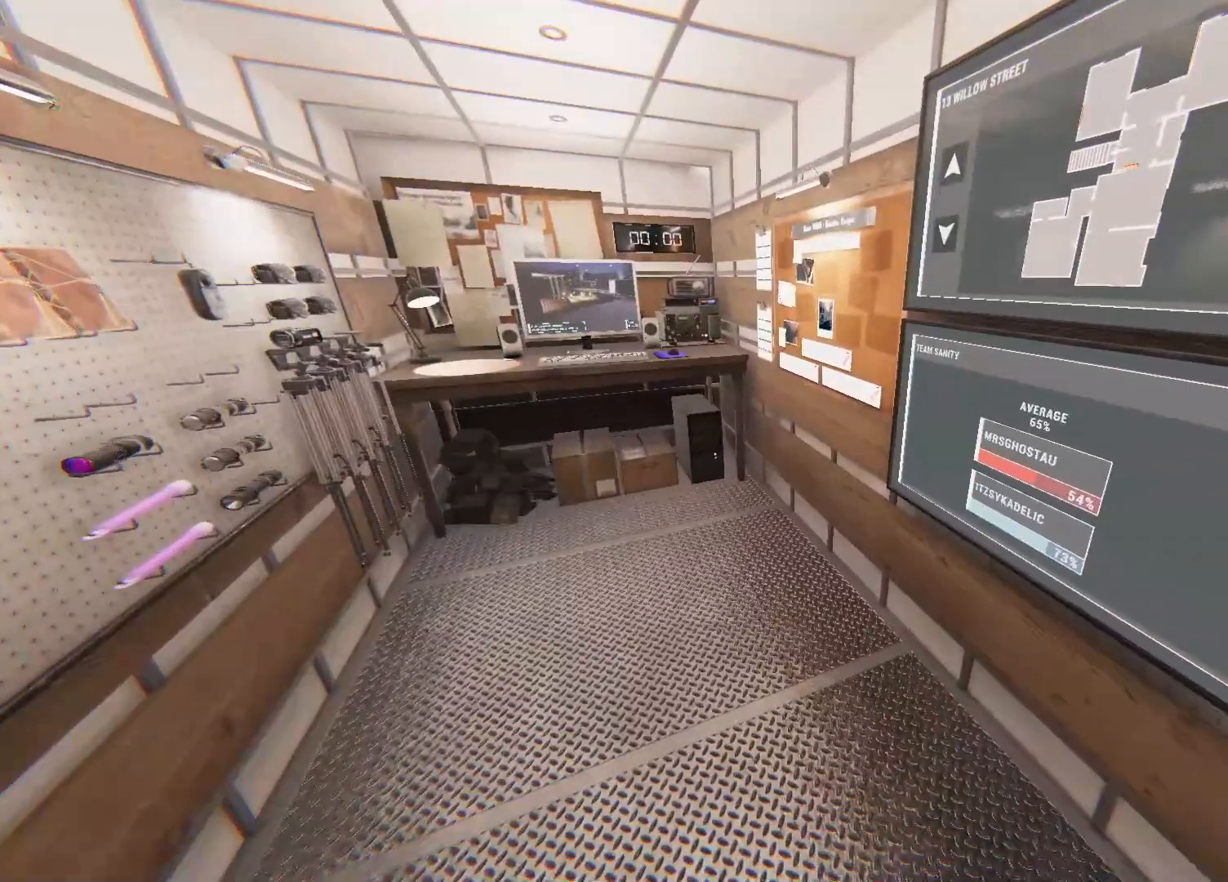
{"buttons": [], "left_stick": "center", "right_stick": "center", "events": []}
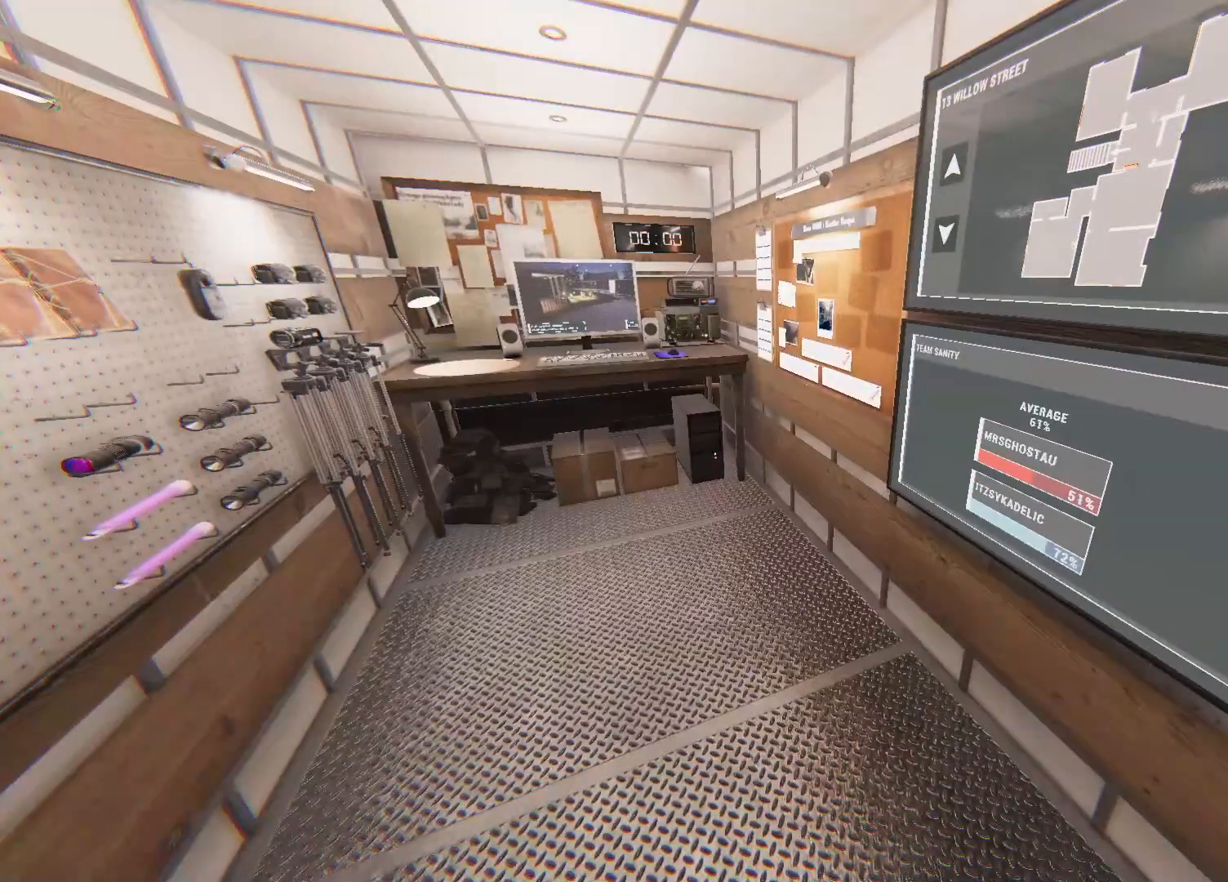
{"buttons": [], "left_stick": "center", "right_stick": "center", "events": []}
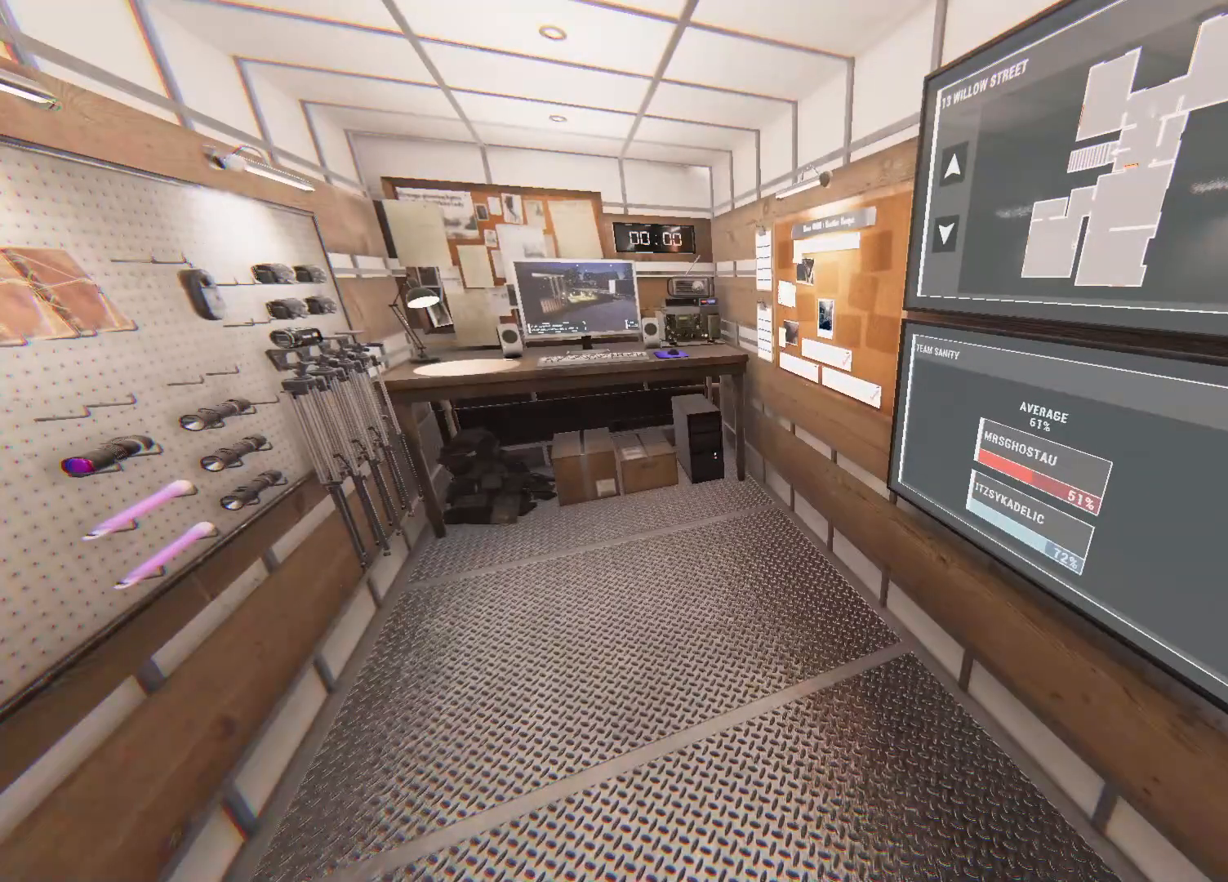
{"buttons": [], "left_stick": "center", "right_stick": "center", "events": []}
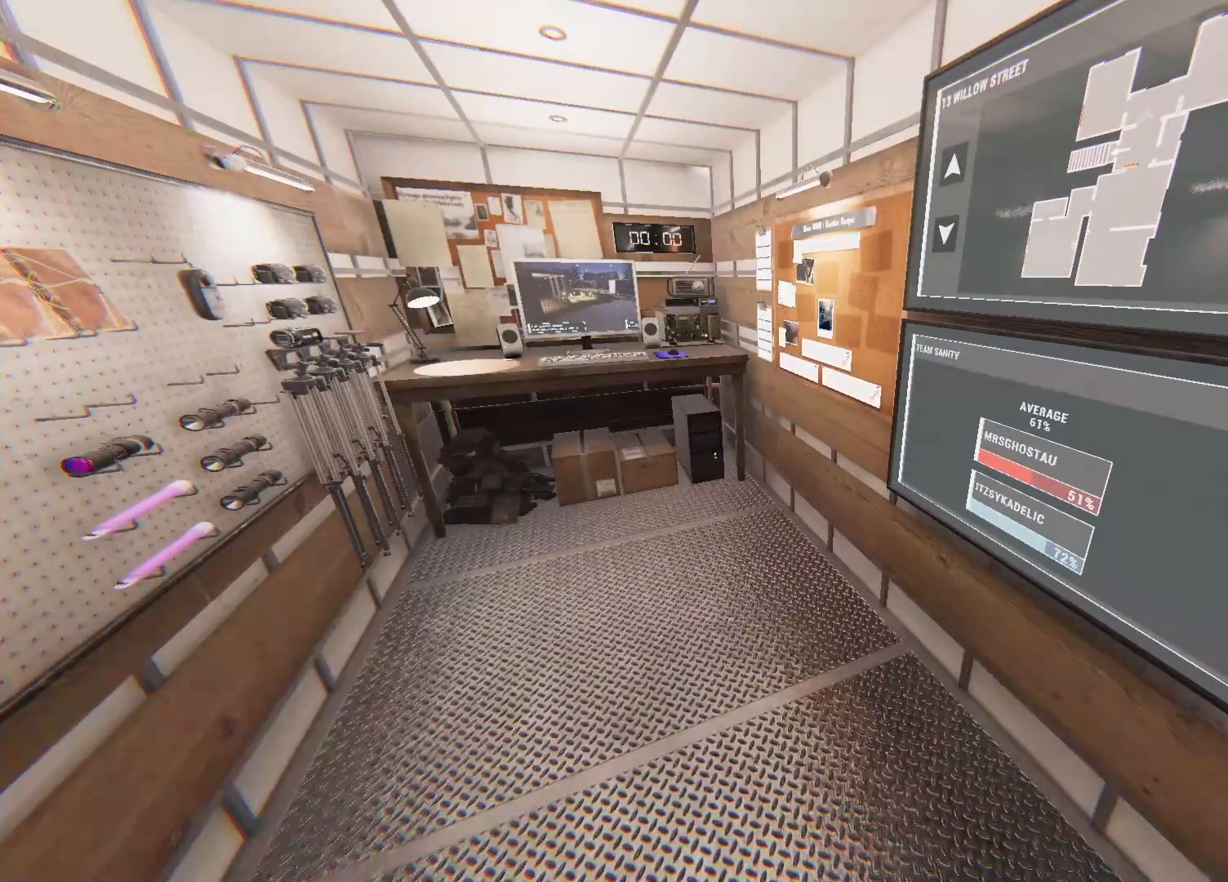
{"buttons": [], "left_stick": "center", "right_stick": "center", "events": []}
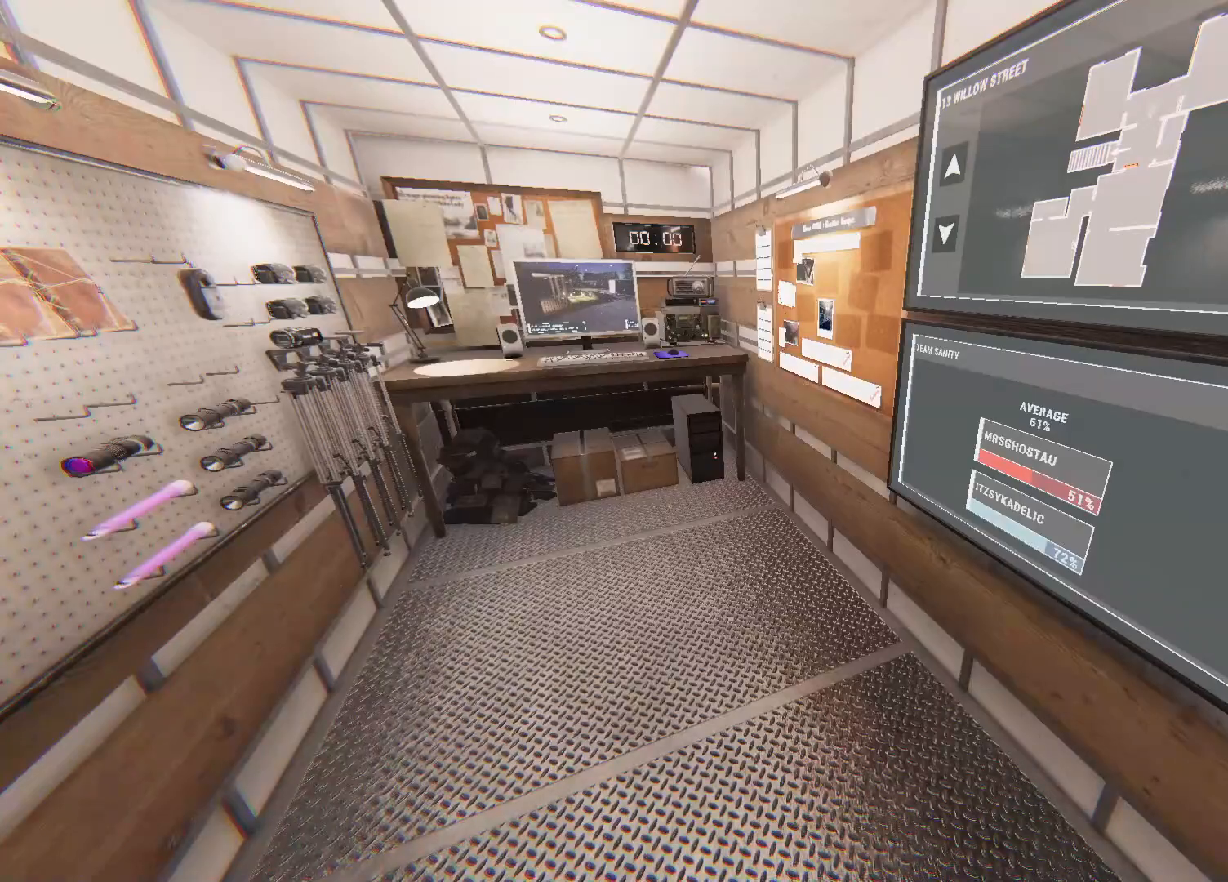
{"buttons": [], "left_stick": "center", "right_stick": "center", "events": []}